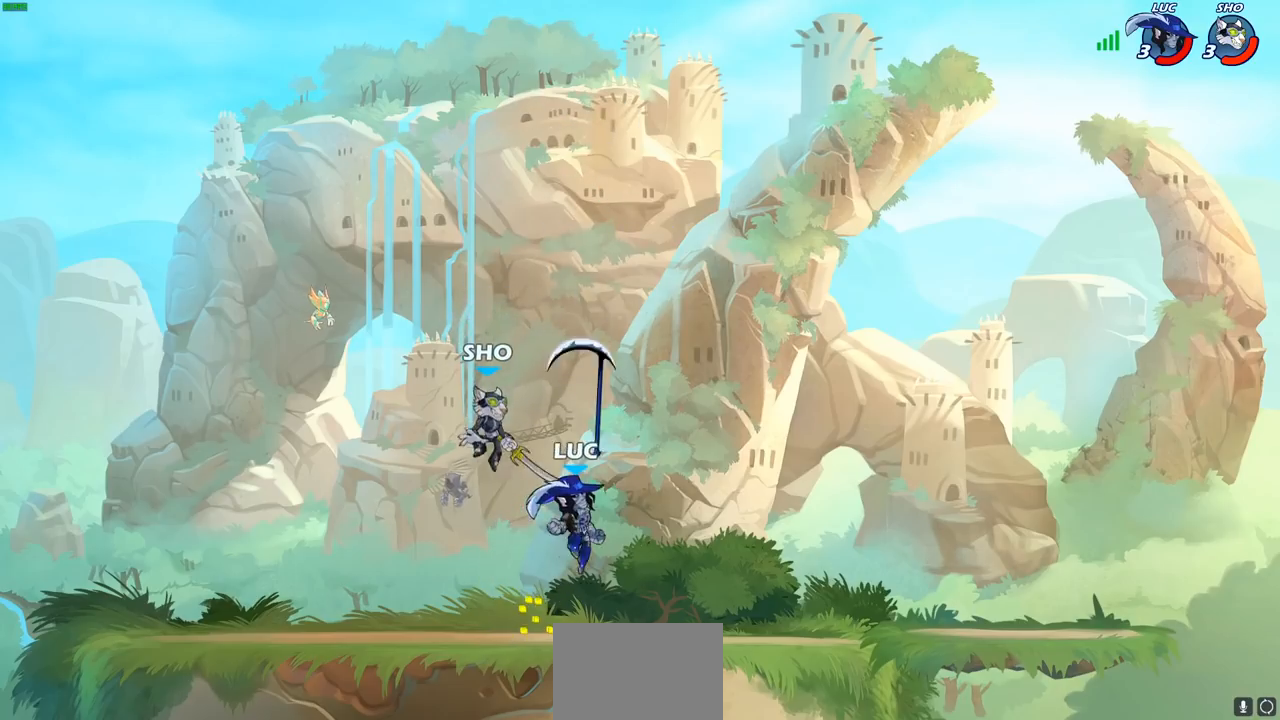
Gameplay with a controller (PlayStation layout); each line is a JSON object with the inputs held at the frame after it. "events" lists button and stick changes between this image and that frame as [ms after this image, input, new state], when the widget could be followed in between.
{"buttons": ["SQUARE", "L3"], "left_stick": "left", "right_stick": "center", "events": [[100, "R1", "down"], [133, "CROSS", "up"], [183, "R1", "up"], [200, "left_stick", "left"], [283, "left_stick", "down-left"], [417, "SQUARE", "down"], [467, "L3", "down"], [500, "left_stick", "left"]]}
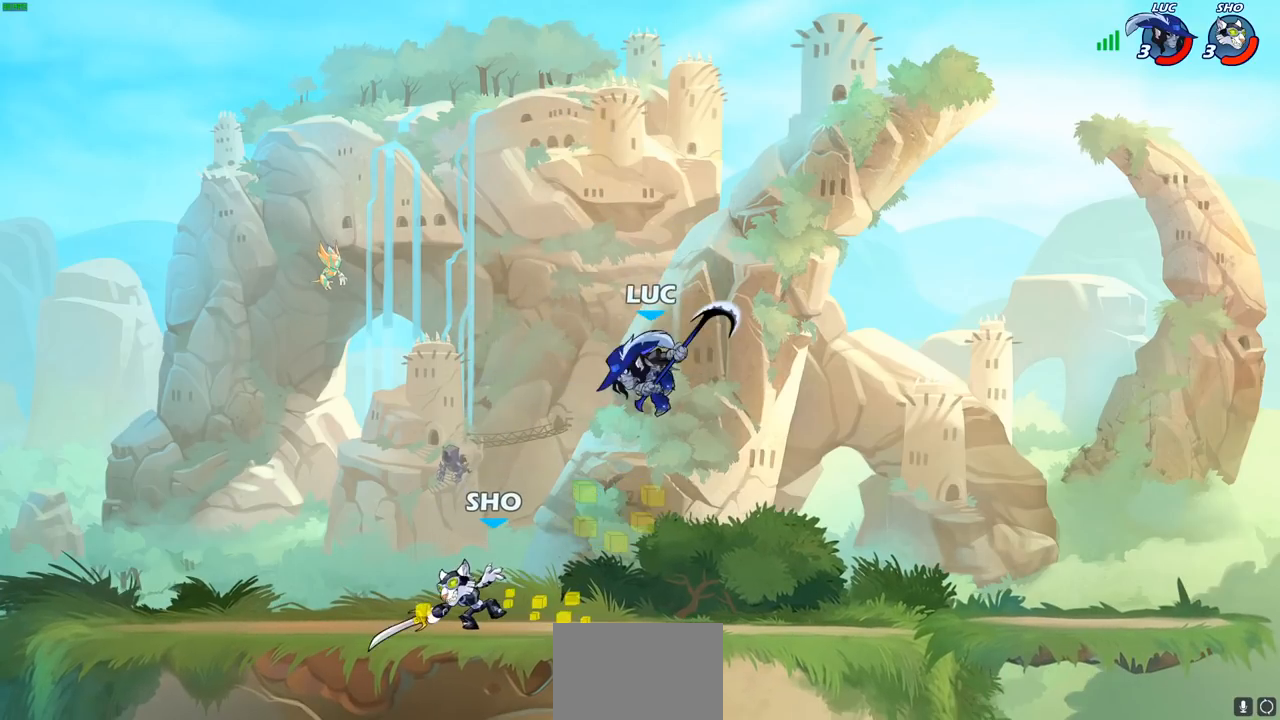
{"buttons": [], "left_stick": "left", "right_stick": "center", "events": [[17, "SQUARE", "up"], [250, "L3", "up"]]}
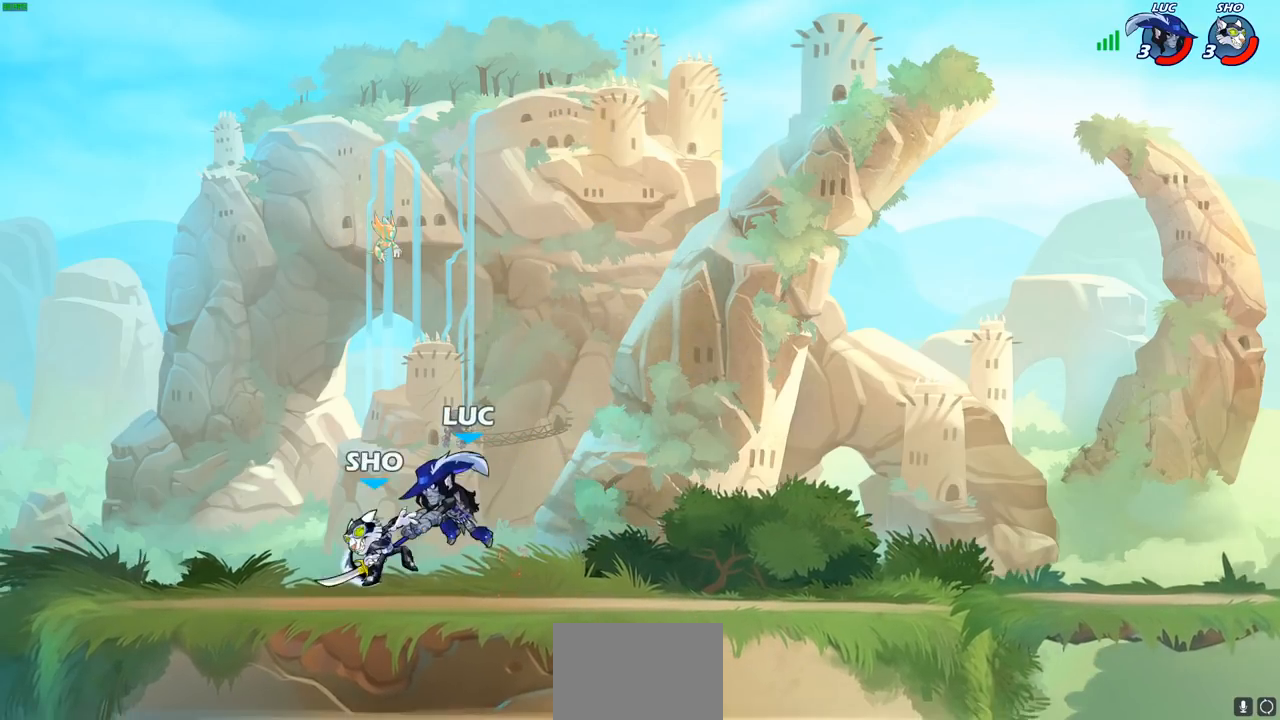
{"buttons": [], "left_stick": "center", "right_stick": "center", "events": [[250, "CIRCLE", "down"], [250, "left_stick", "up"], [317, "CIRCLE", "up"], [333, "left_stick", "center"]]}
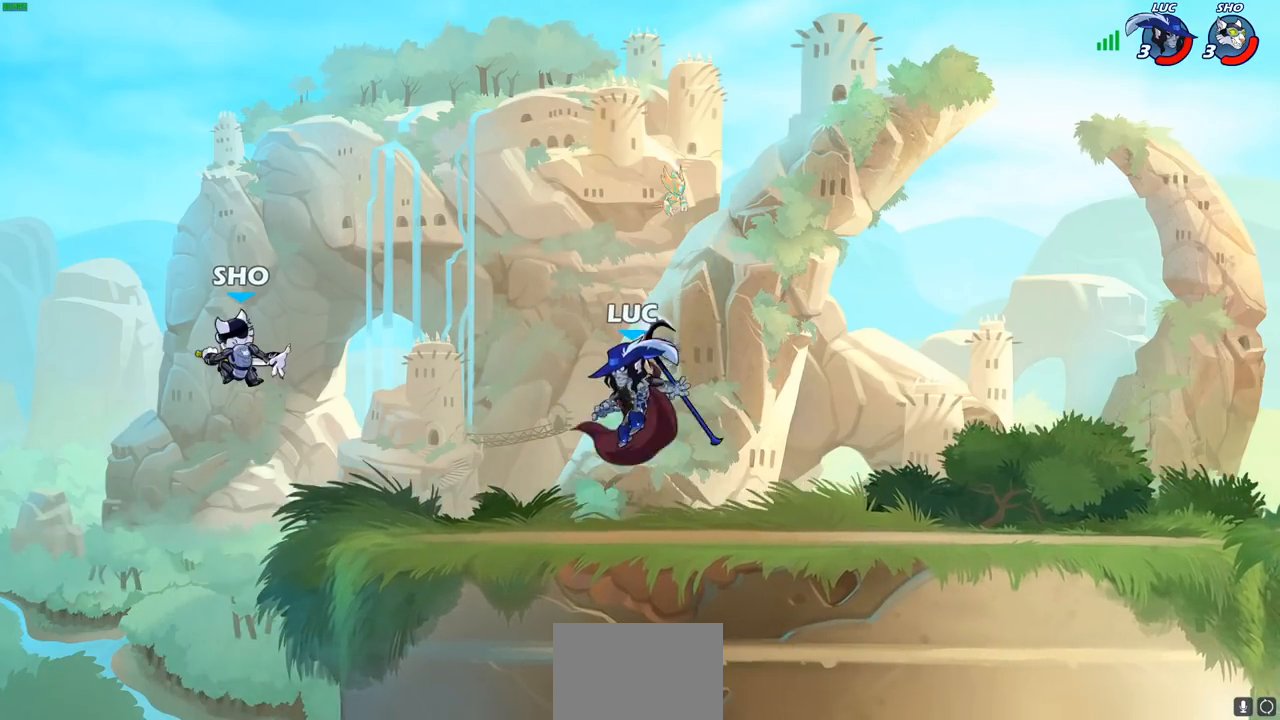
{"buttons": [], "left_stick": "left", "right_stick": "center", "events": [[167, "left_stick", "left"]]}
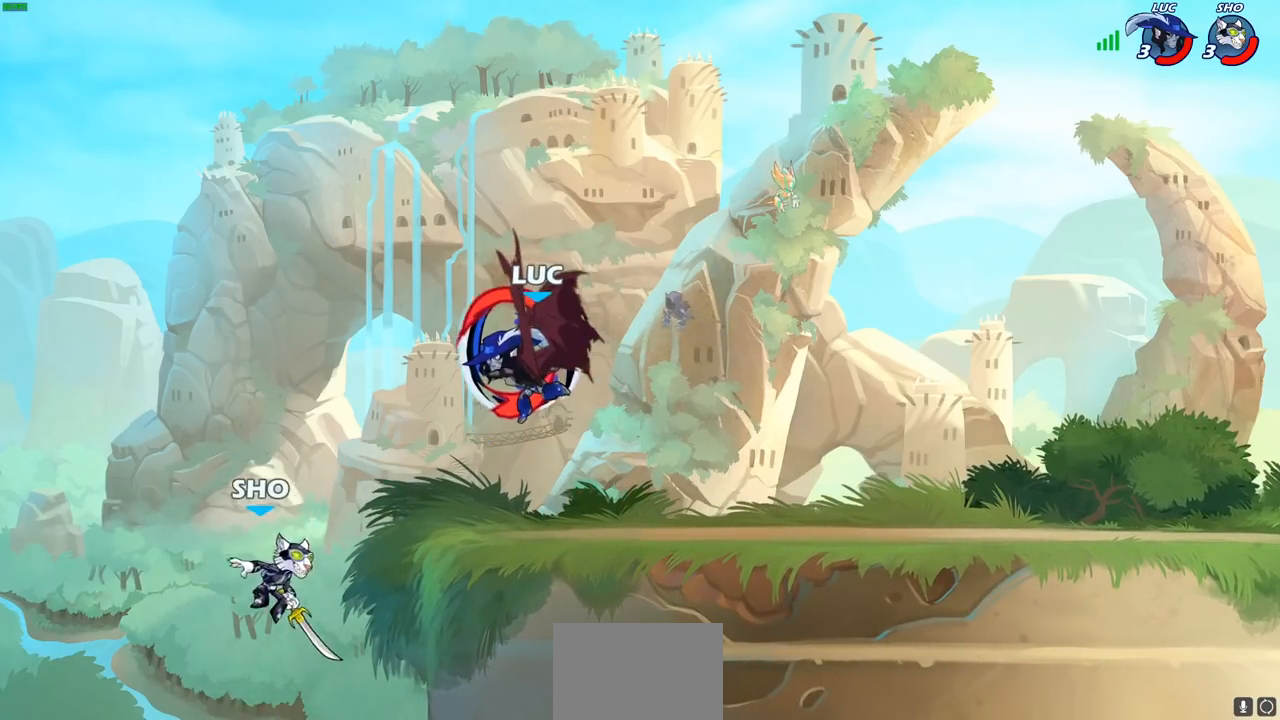
{"buttons": [], "left_stick": "left", "right_stick": "center", "events": [[167, "left_stick", "center"], [250, "left_stick", "left"]]}
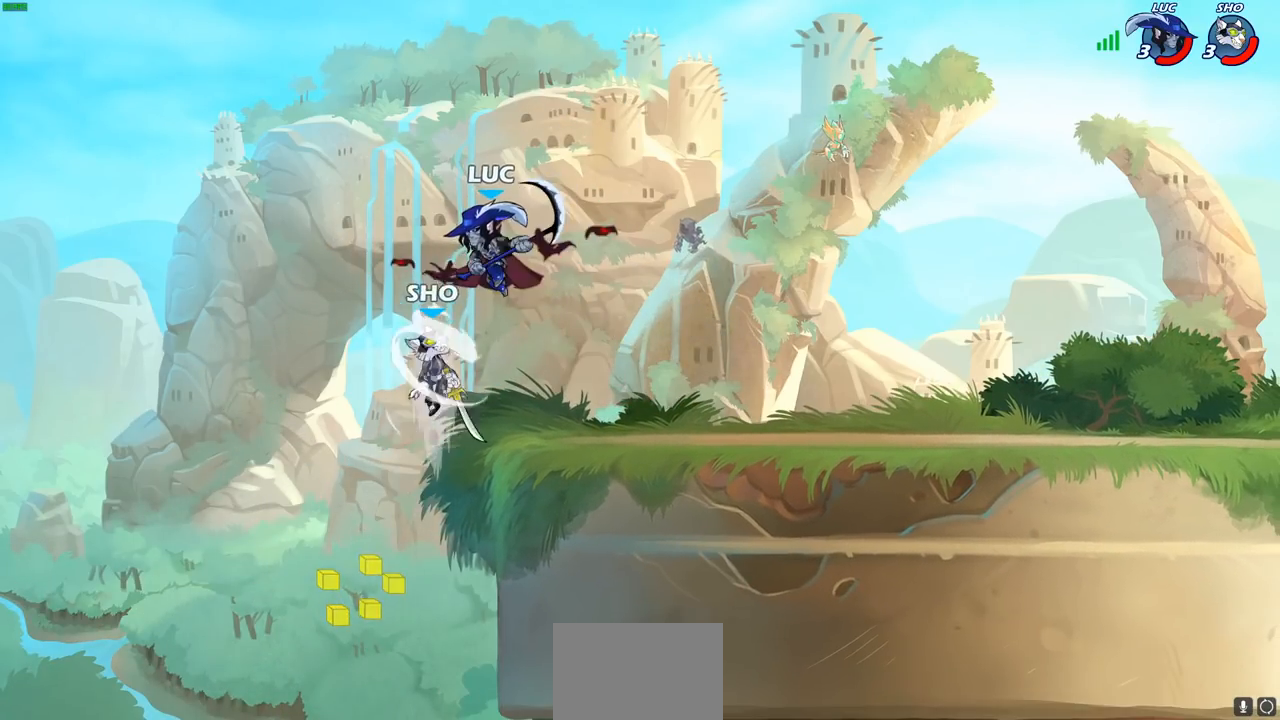
{"buttons": ["R2"], "left_stick": "down-right", "right_stick": "center", "events": [[17, "CROSS", "down"], [117, "R2", "down"], [183, "CROSS", "up"], [183, "left_stick", "up"], [317, "left_stick", "right"], [333, "R2", "up"], [367, "left_stick", "down-right"], [417, "R2", "down"]]}
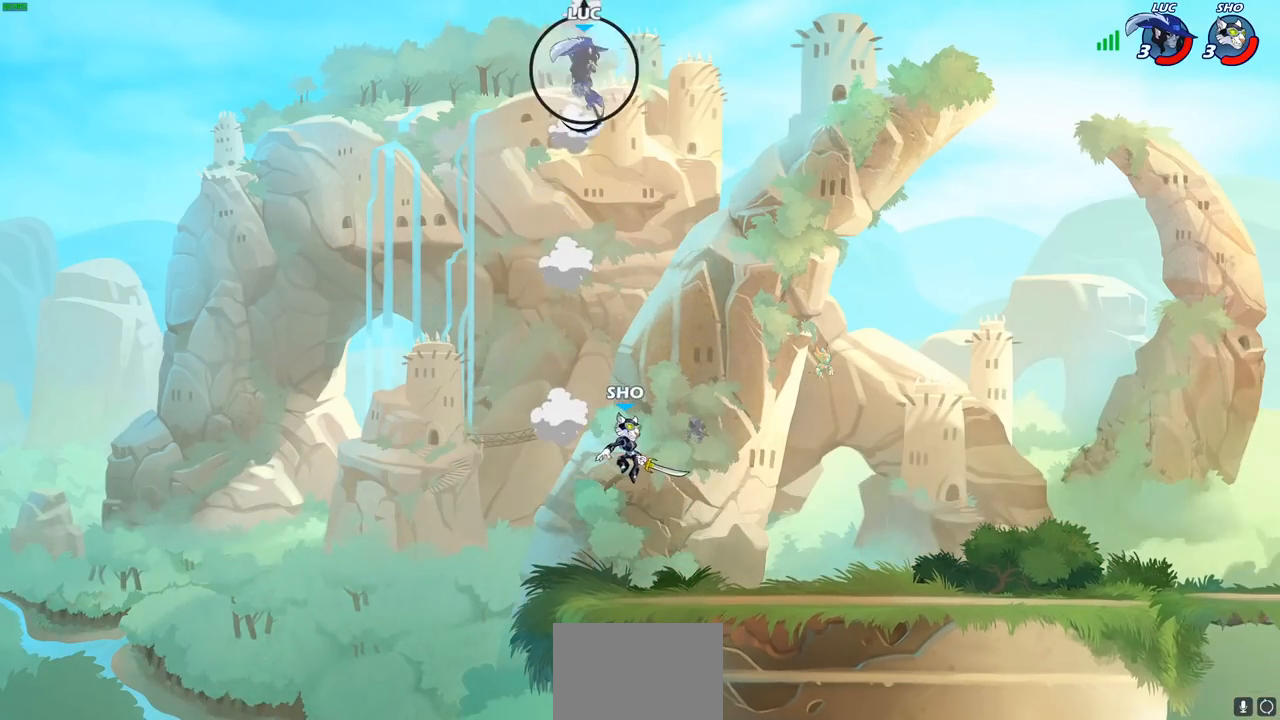
{"buttons": [], "left_stick": "right", "right_stick": "center", "events": [[33, "R2", "up"], [83, "left_stick", "right"], [133, "R2", "down"], [217, "R2", "up"], [300, "R2", "down"], [400, "R2", "up"]]}
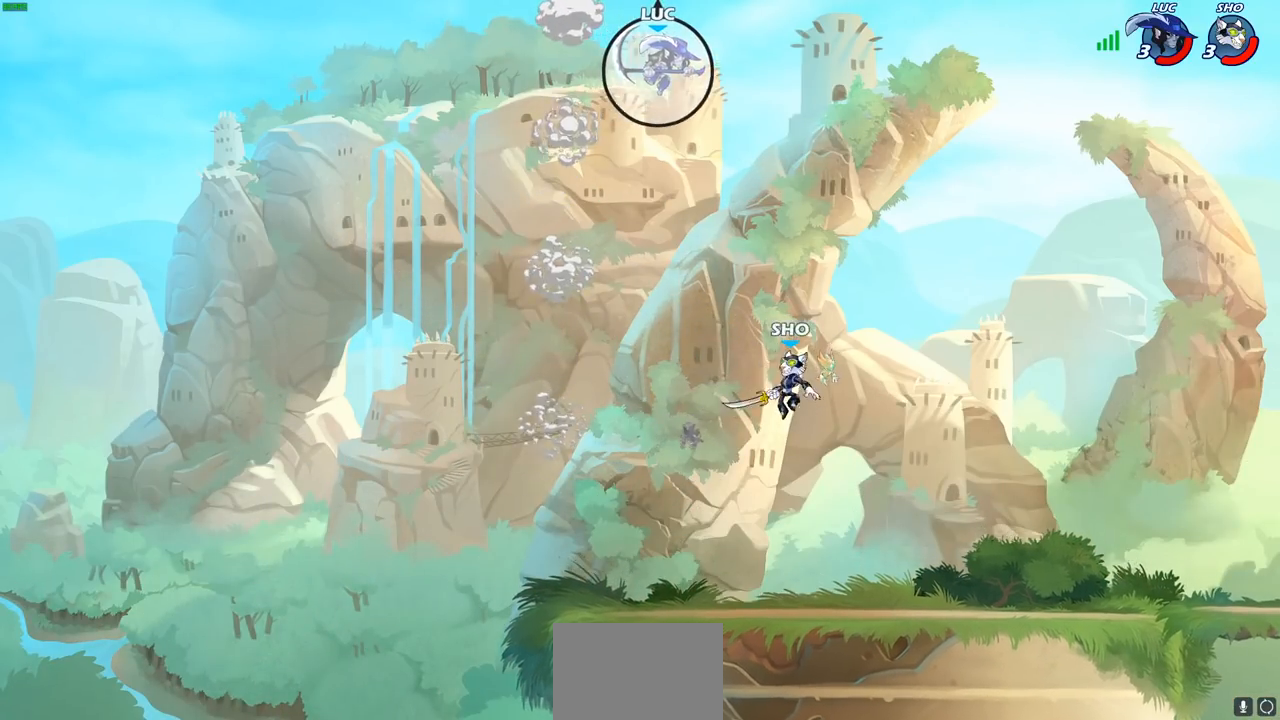
{"buttons": [], "left_stick": "center", "right_stick": "center", "events": [[33, "left_stick", "down"], [100, "R1", "down"], [150, "left_stick", "down-left"], [200, "R1", "up"], [350, "left_stick", "center"]]}
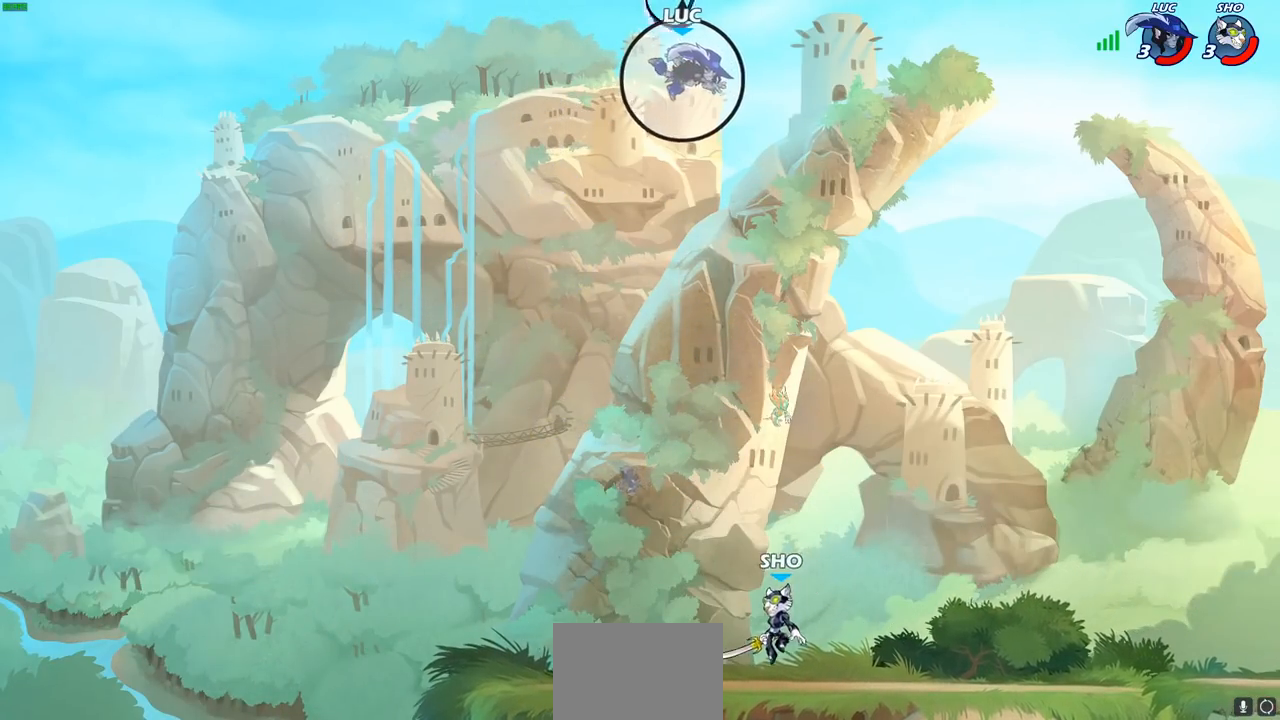
{"buttons": [], "left_stick": "down", "right_stick": "center", "events": [[67, "left_stick", "right"], [200, "left_stick", "down-right"], [467, "left_stick", "down"]]}
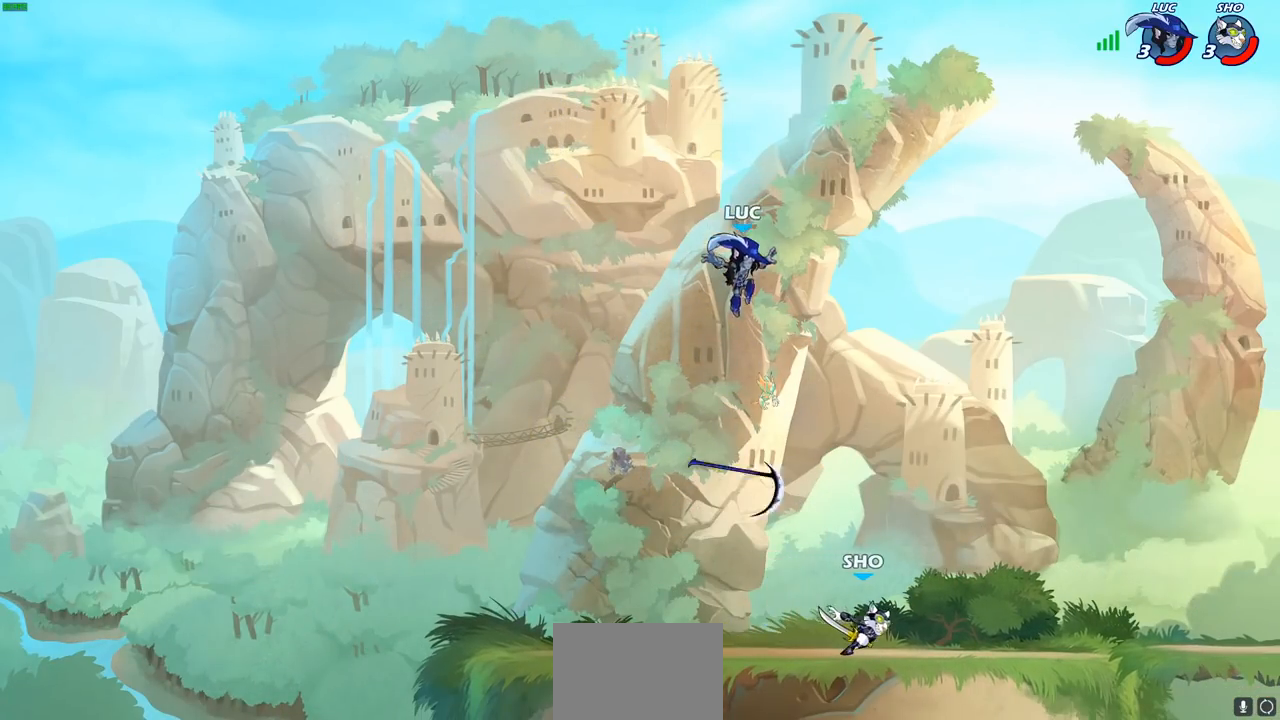
{"buttons": [], "left_stick": "up-left", "right_stick": "center", "events": [[17, "left_stick", "down-left"], [250, "left_stick", "left"], [267, "R1", "down"], [283, "CROSS", "down"], [400, "R1", "up"], [417, "CROSS", "up"], [433, "left_stick", "up-left"]]}
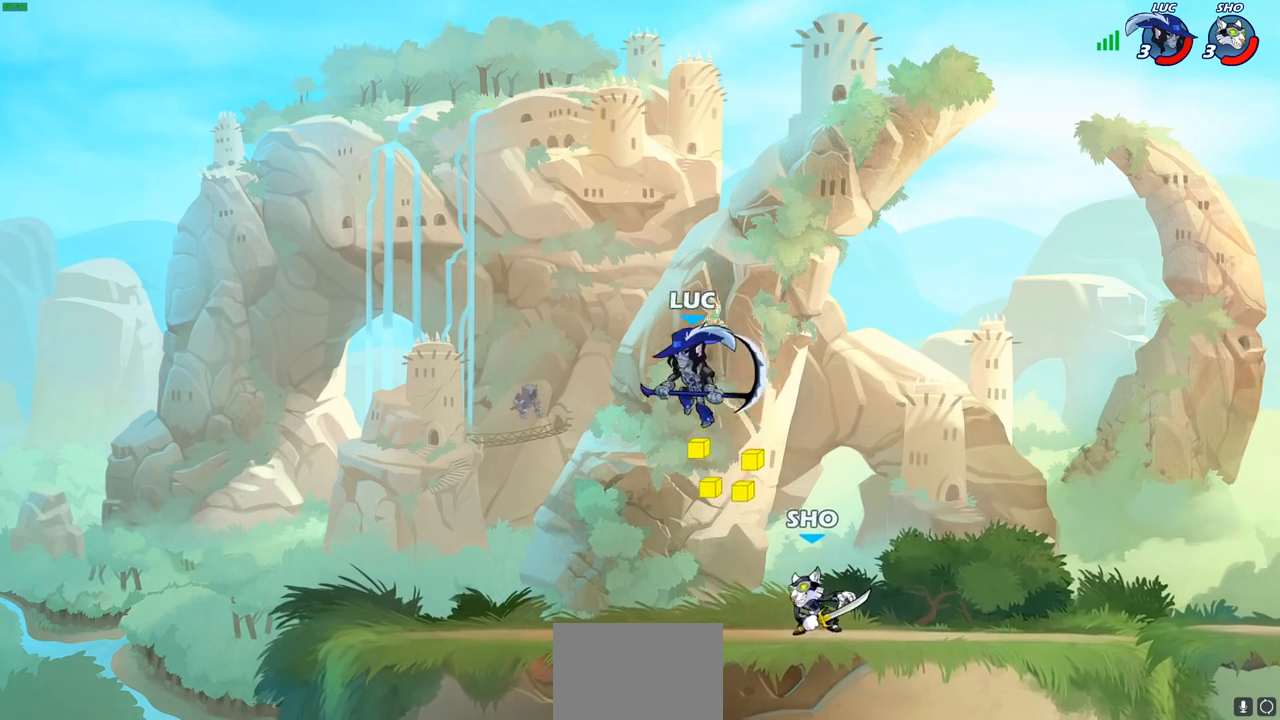
{"buttons": [], "left_stick": "left", "right_stick": "center", "events": [[150, "left_stick", "center"], [283, "left_stick", "down-left"], [500, "left_stick", "left"]]}
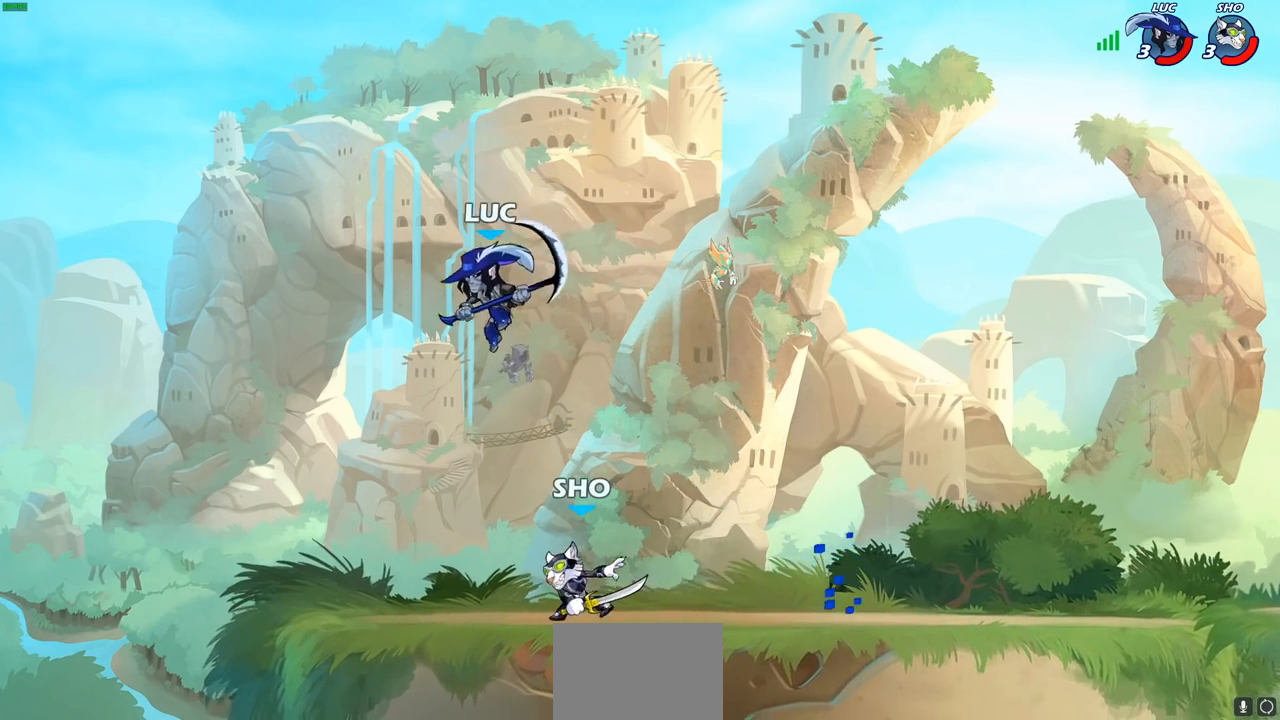
{"buttons": [], "left_stick": "left", "right_stick": "center", "events": [[33, "left_stick", "down-left"], [50, "left_stick", "right"], [83, "SQUARE", "down"], [167, "SQUARE", "up"], [167, "left_stick", "up"], [250, "left_stick", "left"]]}
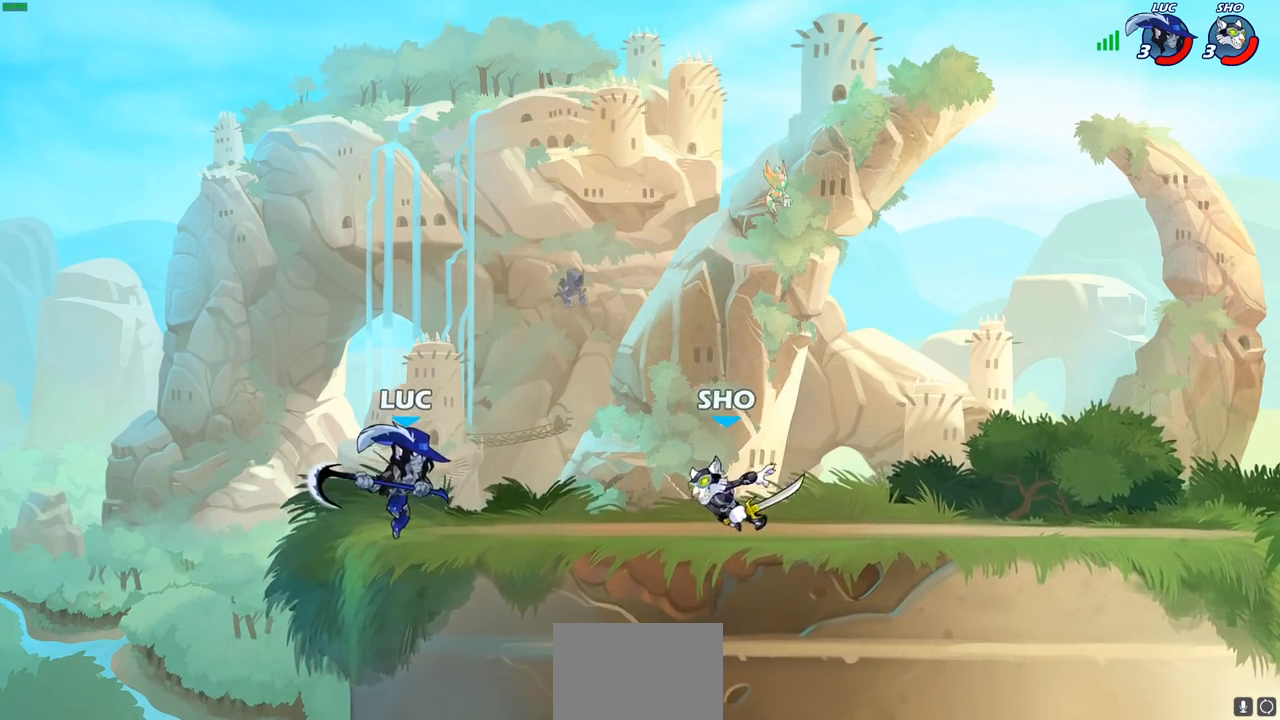
{"buttons": [], "left_stick": "down-right", "right_stick": "center", "events": [[167, "CROSS", "down"], [283, "left_stick", "up"], [300, "CROSS", "up"], [467, "left_stick", "down-right"]]}
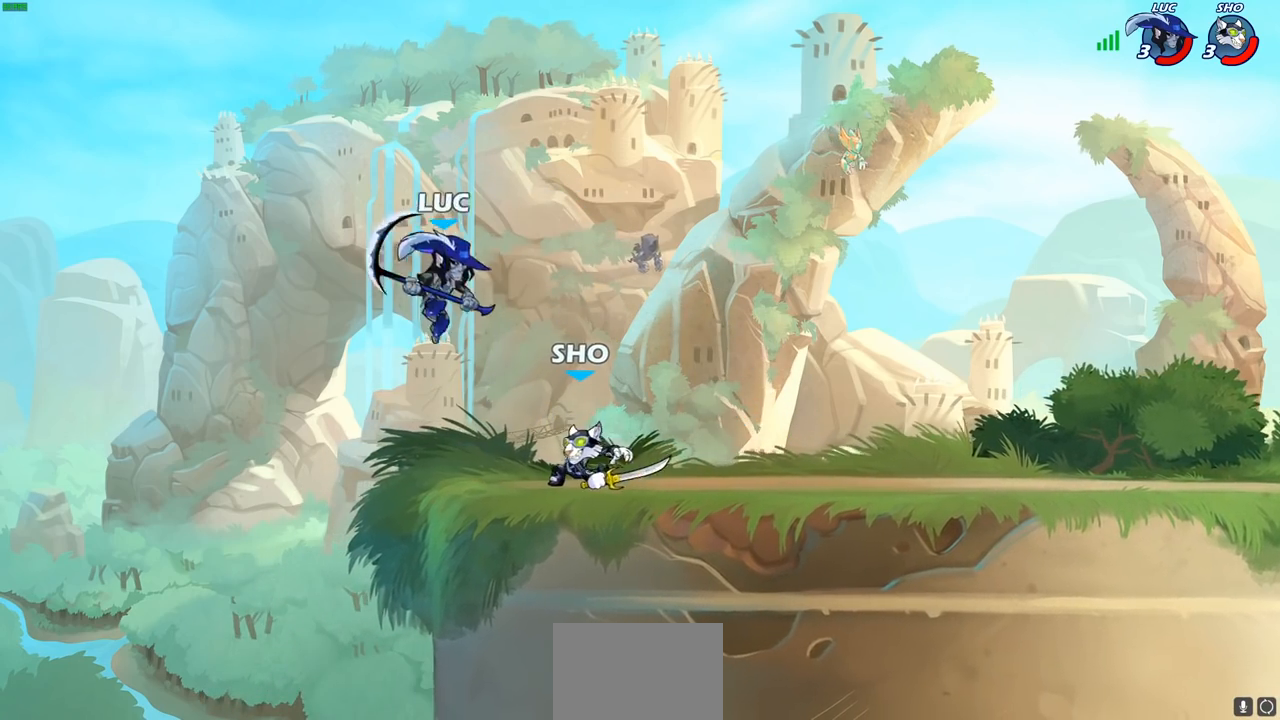
{"buttons": [], "left_stick": "right", "right_stick": "center", "events": [[33, "SQUARE", "down"], [117, "SQUARE", "up"], [150, "left_stick", "right"]]}
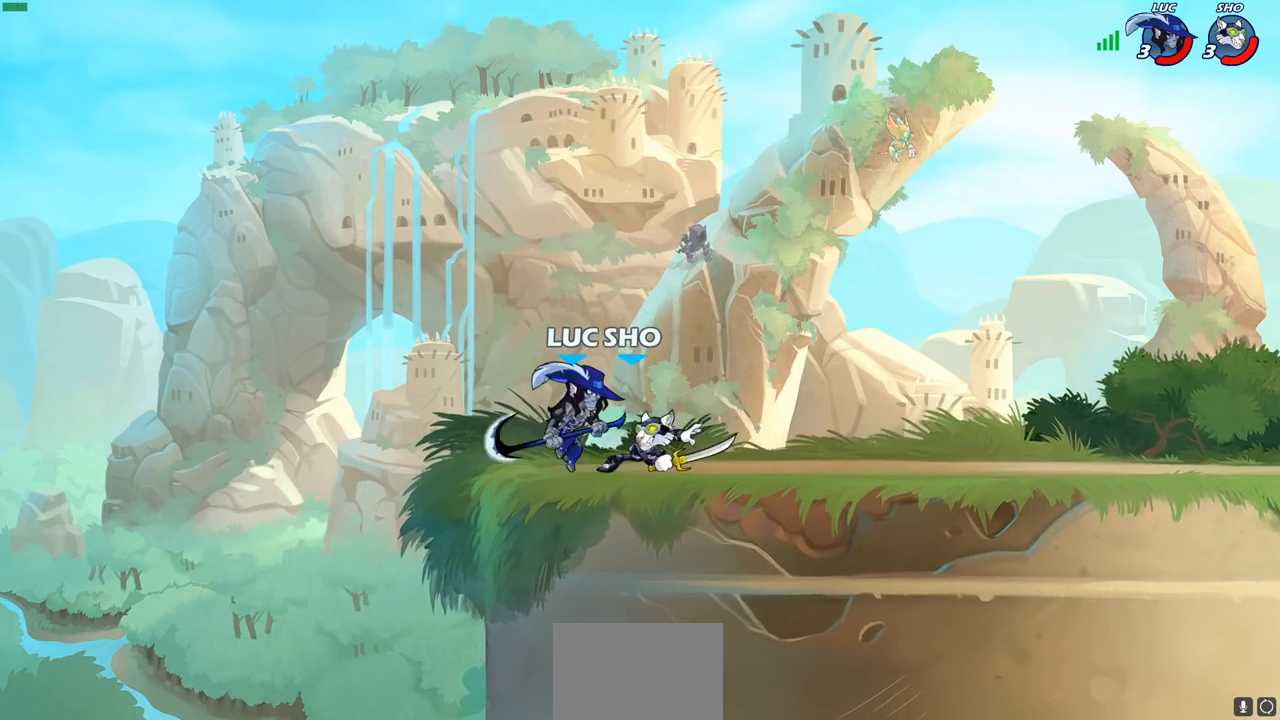
{"buttons": ["R2"], "left_stick": "down-right", "right_stick": "center", "events": [[83, "CROSS", "down"], [83, "left_stick", "up"], [117, "R2", "down"], [300, "left_stick", "up-right"], [317, "CROSS", "up"], [383, "R2", "up"], [467, "left_stick", "down-right"], [500, "R2", "down"]]}
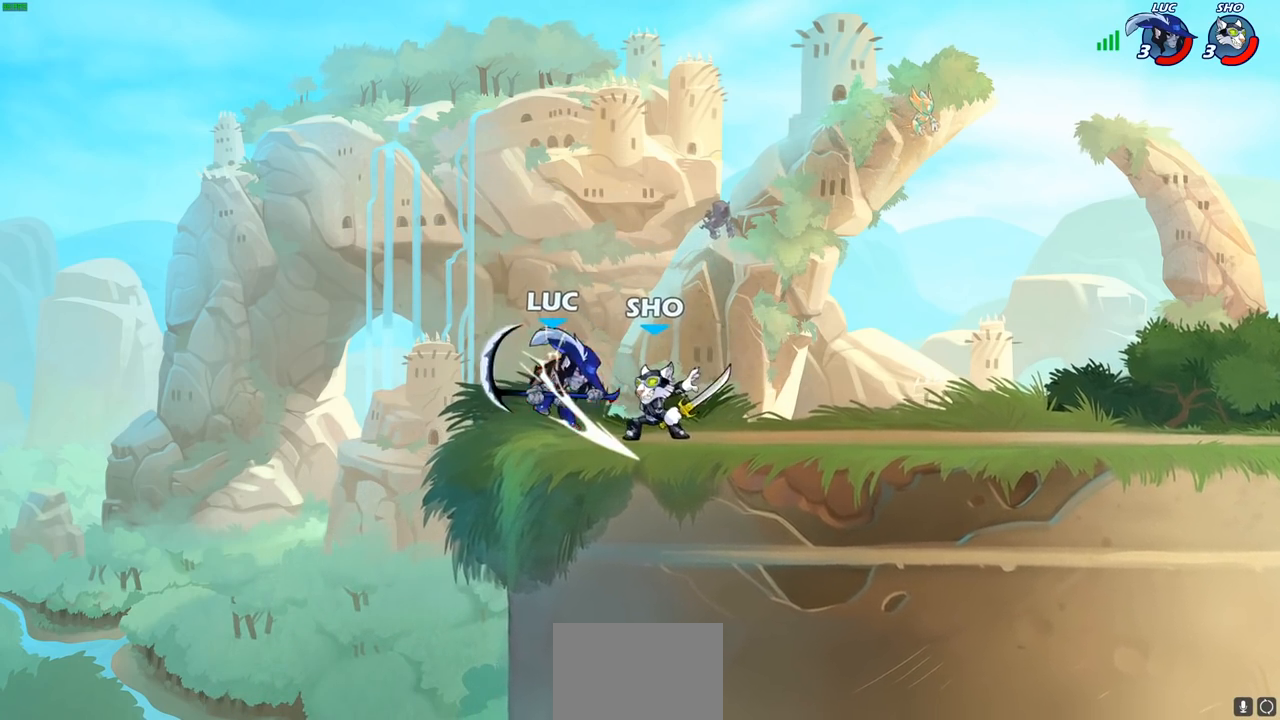
{"buttons": ["R2"], "left_stick": "right", "right_stick": "center", "events": [[33, "left_stick", "right"], [133, "R2", "up"], [233, "R2", "down"], [333, "R2", "up"], [433, "R2", "down"]]}
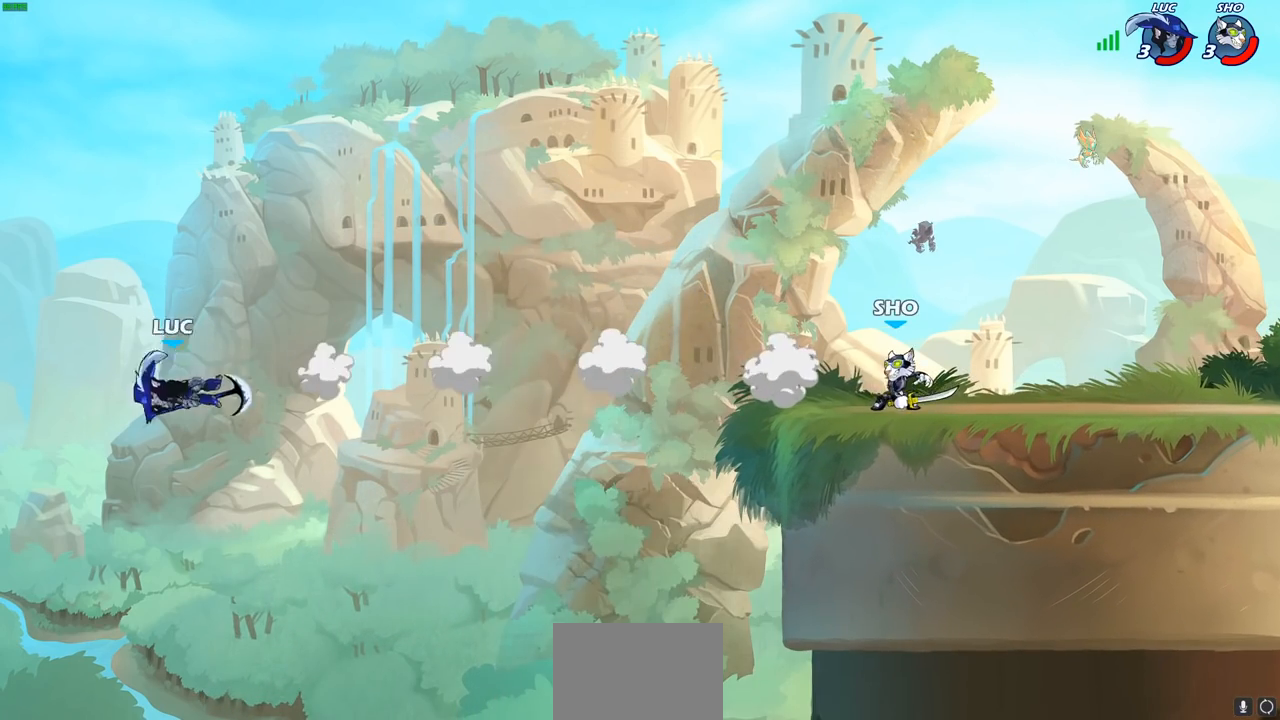
{"buttons": [], "left_stick": "right", "right_stick": "center", "events": [[33, "R2", "up"], [117, "R2", "down"], [217, "R2", "up"], [317, "R2", "down"], [450, "R2", "up"]]}
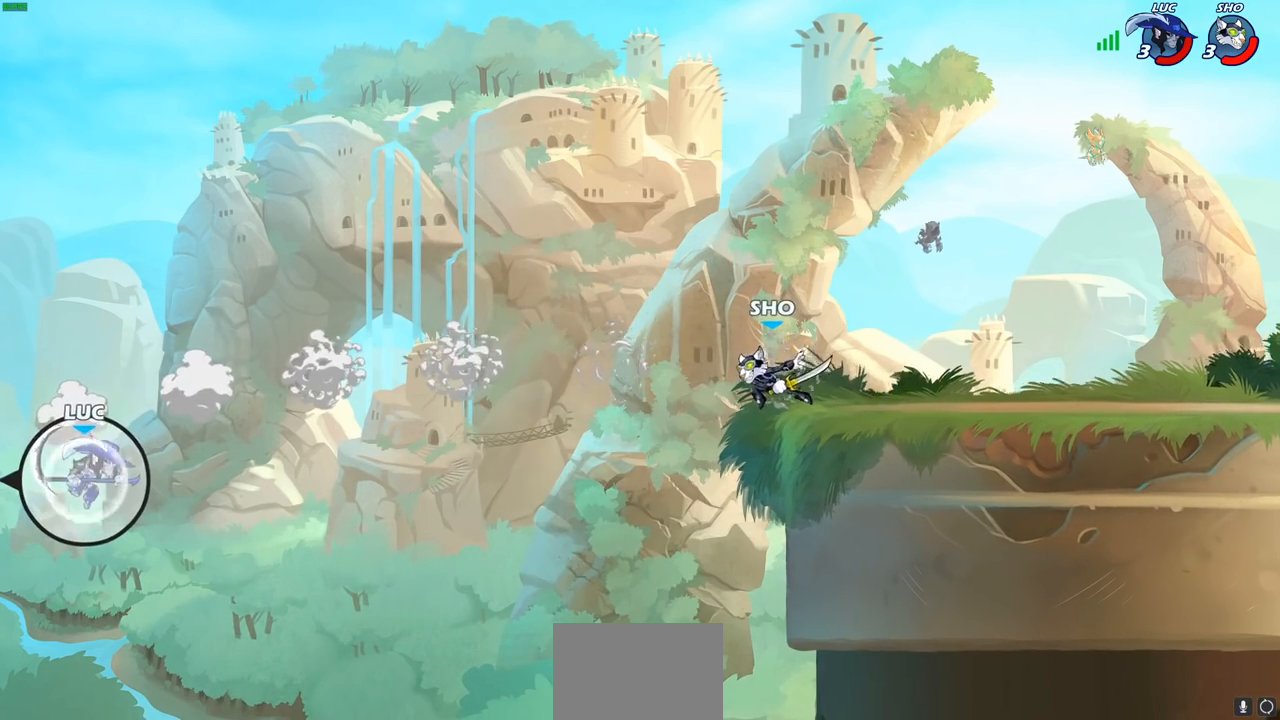
{"buttons": [], "left_stick": "center", "right_stick": "center", "events": [[133, "CROSS", "down"], [183, "CIRCLE", "down"], [267, "CROSS", "up"], [367, "CIRCLE", "up"], [483, "left_stick", "center"]]}
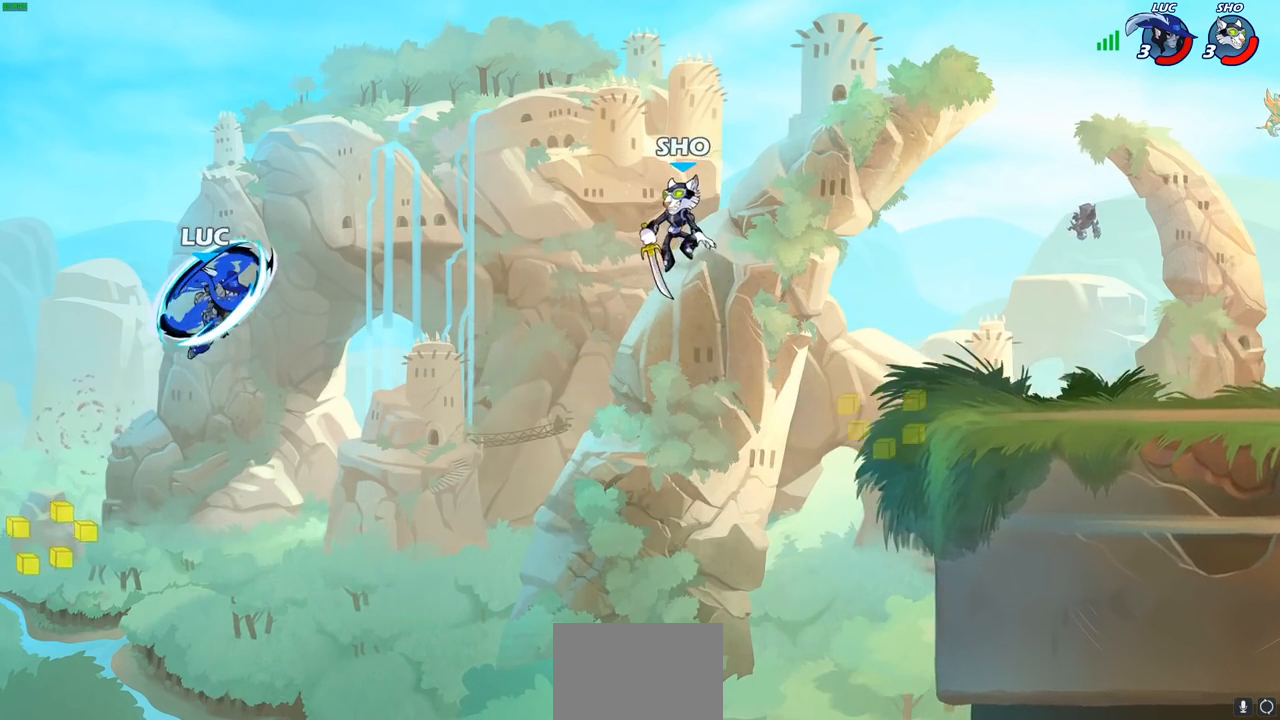
{"buttons": [], "left_stick": "right", "right_stick": "center", "events": [[117, "left_stick", "left"], [250, "left_stick", "down-left"], [467, "left_stick", "right"]]}
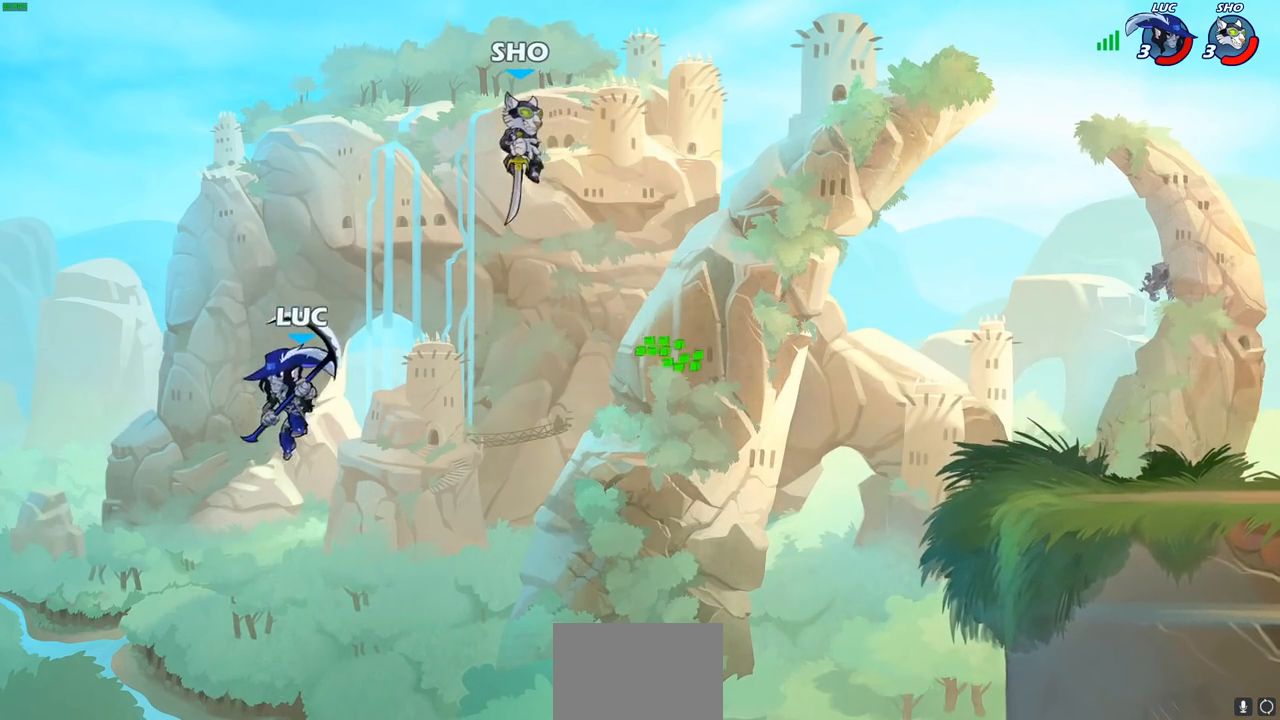
{"buttons": [], "left_stick": "up-right", "right_stick": "center", "events": [[83, "CROSS", "down"], [133, "SQUARE", "down"], [167, "CROSS", "up"], [167, "left_stick", "up"], [183, "right_stick", "down-left"], [233, "SQUARE", "up"], [233, "right_stick", "center"], [367, "left_stick", "up-right"]]}
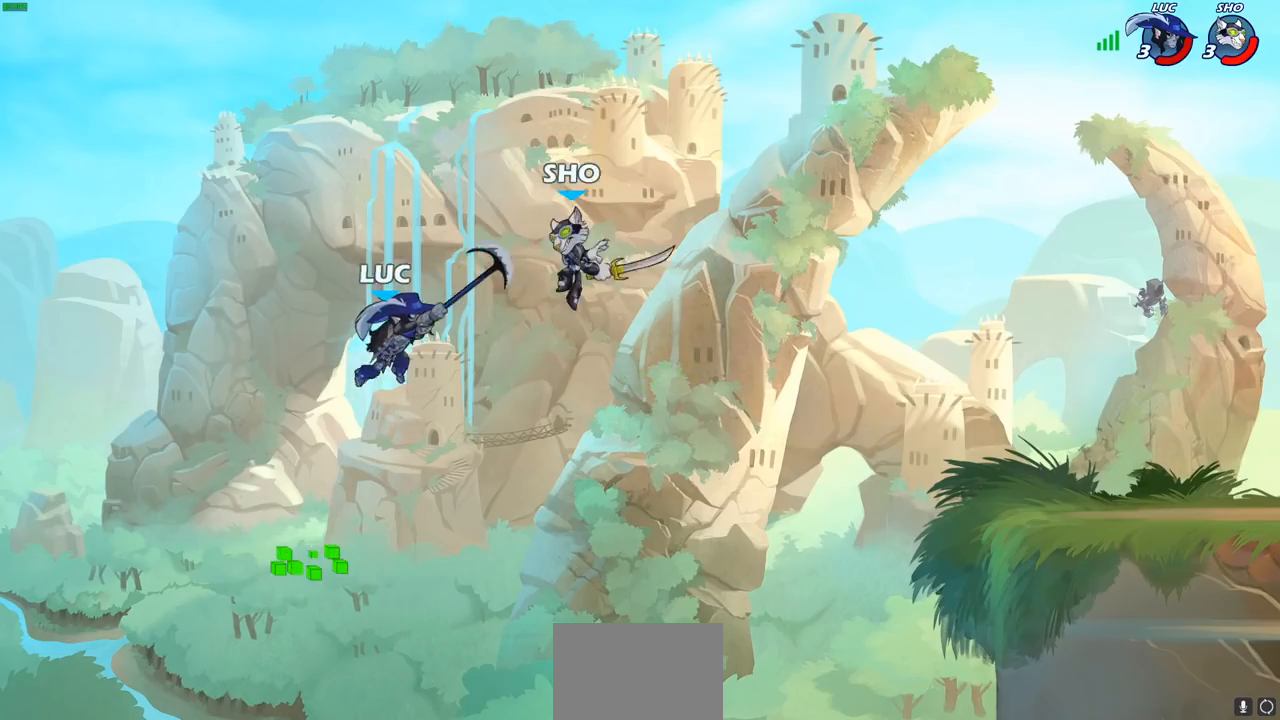
{"buttons": [], "left_stick": "up-right", "right_stick": "center", "events": []}
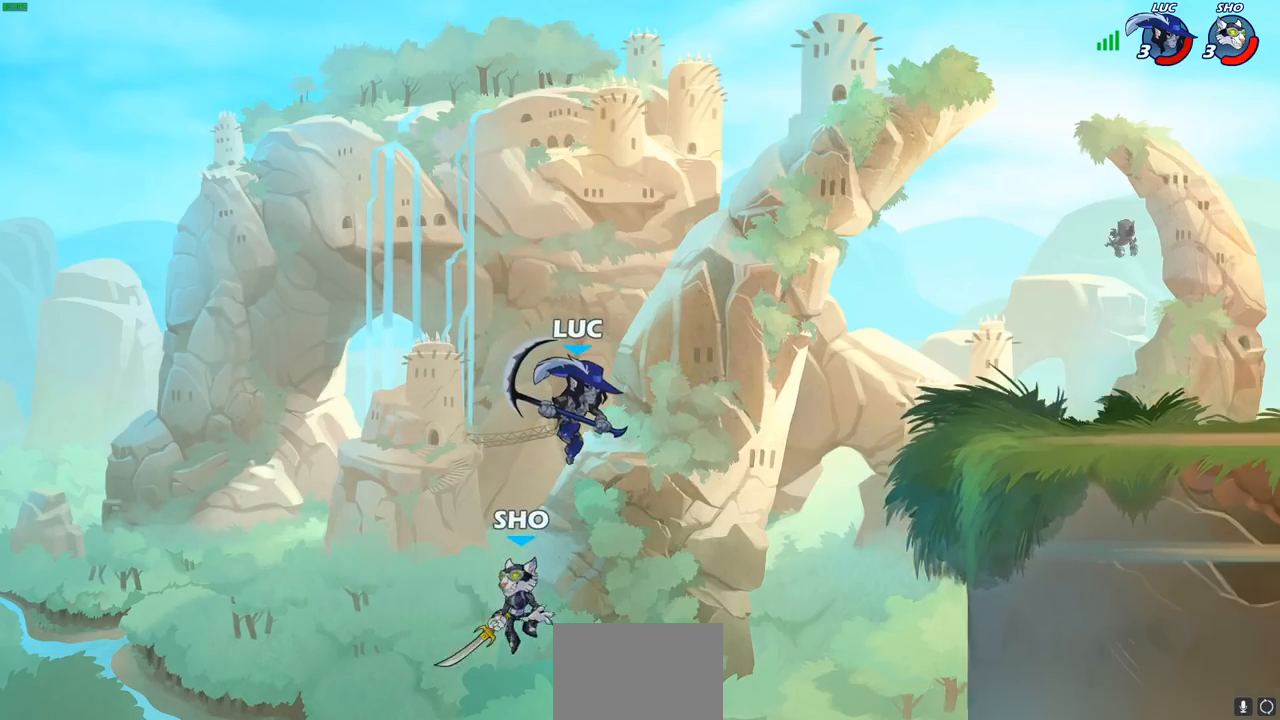
{"buttons": ["CROSS", "R2"], "left_stick": "up-right", "right_stick": "center", "events": [[183, "R2", "down"], [400, "R2", "up"], [450, "R2", "down"], [483, "CROSS", "down"]]}
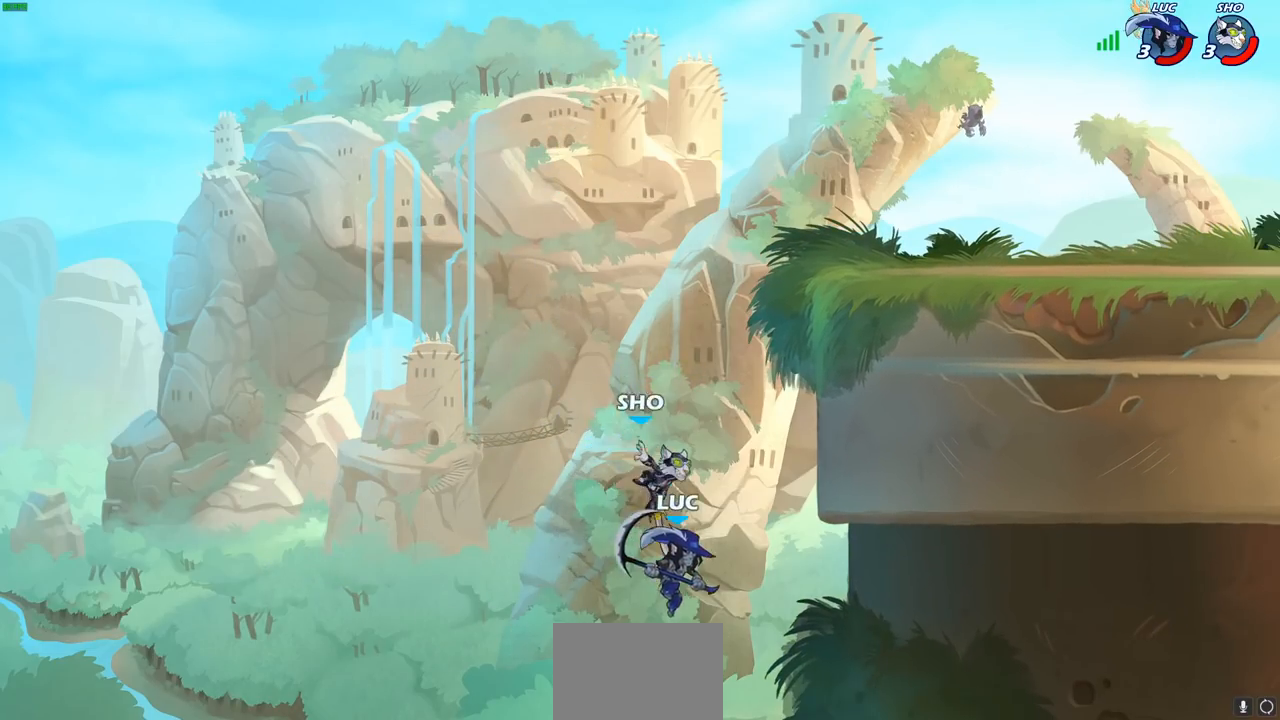
{"buttons": [], "left_stick": "up", "right_stick": "center", "events": [[167, "left_stick", "up"], [233, "CROSS", "up"], [250, "R2", "up"], [317, "R2", "down"], [333, "CROSS", "down"], [417, "CIRCLE", "down"], [467, "CIRCLE", "up"], [483, "CROSS", "up"], [483, "R2", "up"]]}
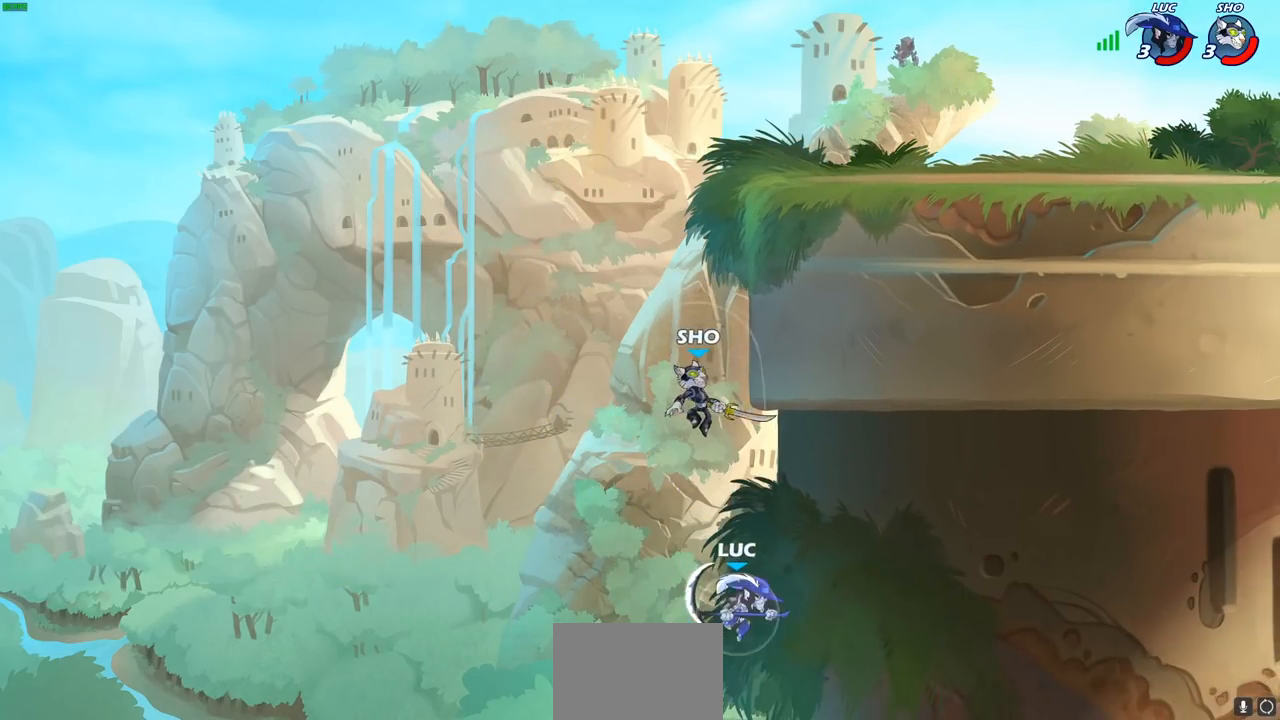
{"buttons": ["SQUARE"], "left_stick": "up", "right_stick": "center", "events": [[283, "left_stick", "up-left"], [450, "left_stick", "up"], [483, "SQUARE", "down"]]}
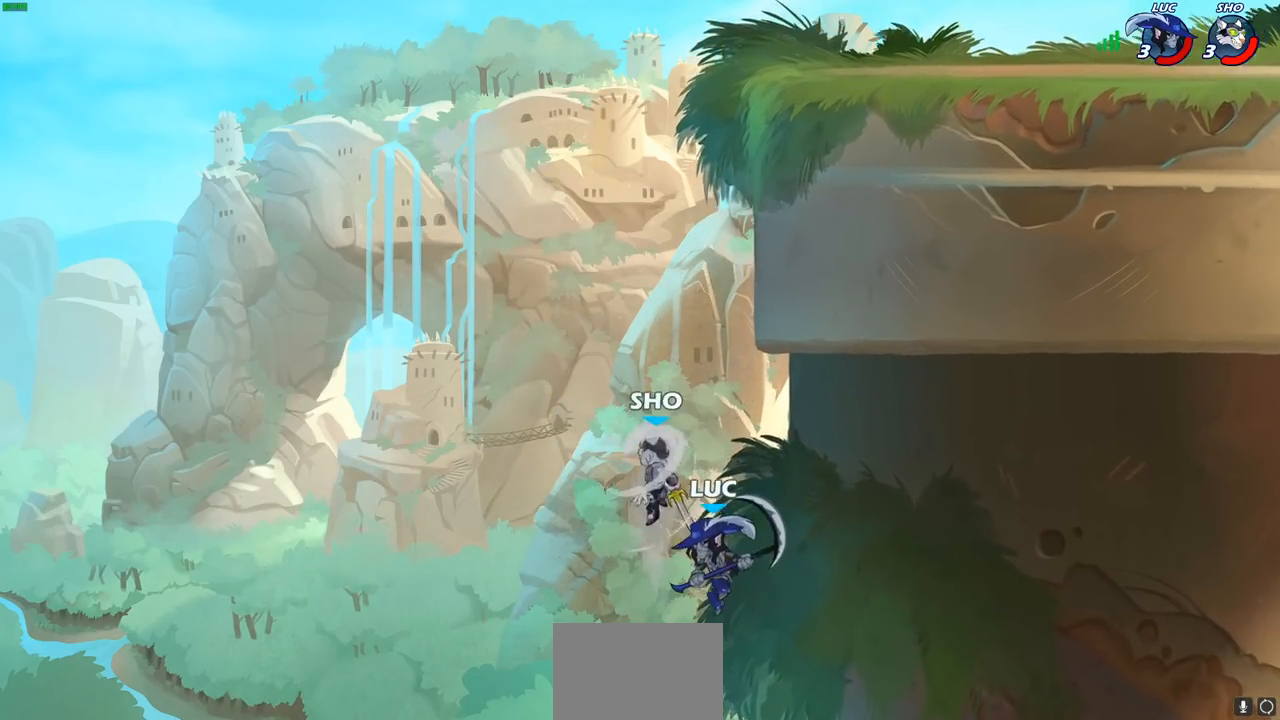
{"buttons": [], "left_stick": "center", "right_stick": "center", "events": [[100, "SQUARE", "up"], [333, "left_stick", "center"]]}